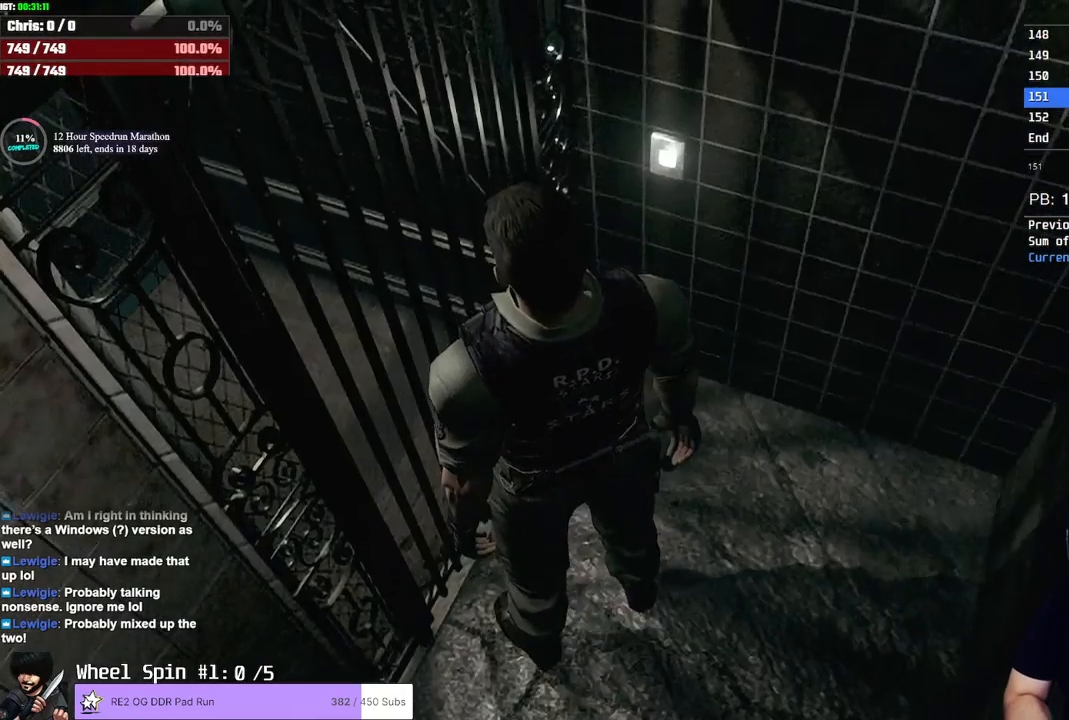
Gameplay with a controller (PlayStation layout); each line is a JSON object with the inputs held at the frame after it (dt_ms = milliseconds from this image to that frame). "button_events" lists button changes between this image and that frame as [ms after this image, input, new state], when the widget could be followed in between (sticks are given only as held states). Not read: R3.
{"dt_ms": 500, "buttons": [], "left_stick": "down", "right_stick": "center", "button_events": []}
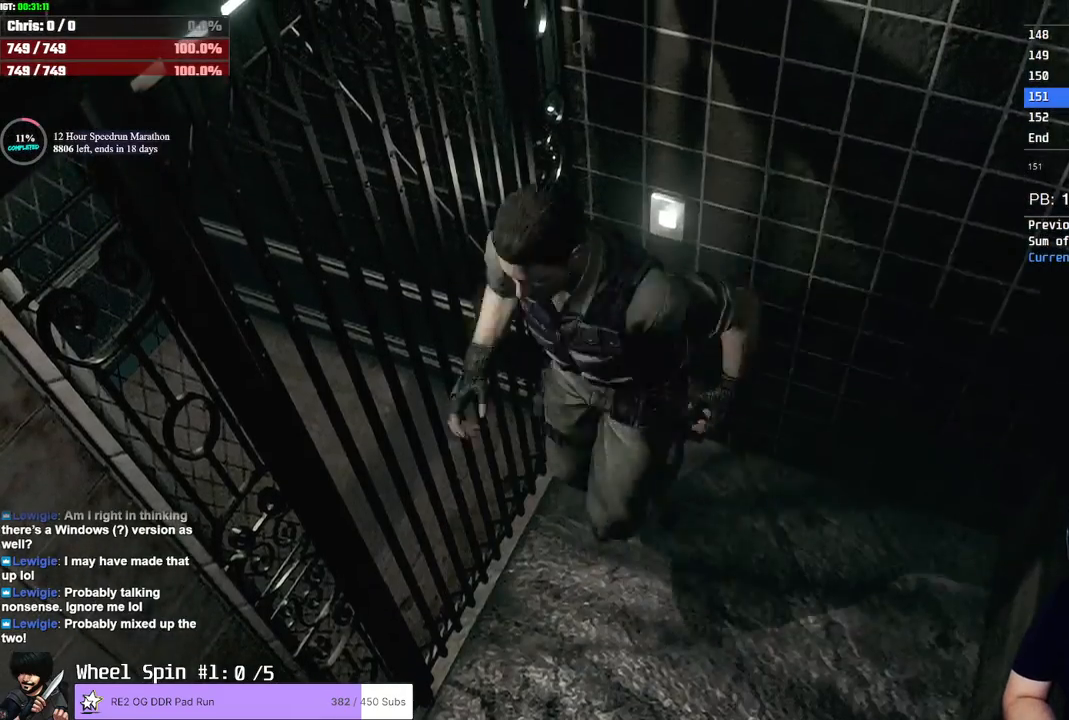
{"dt_ms": 500, "buttons": [], "left_stick": "right", "right_stick": "center", "button_events": []}
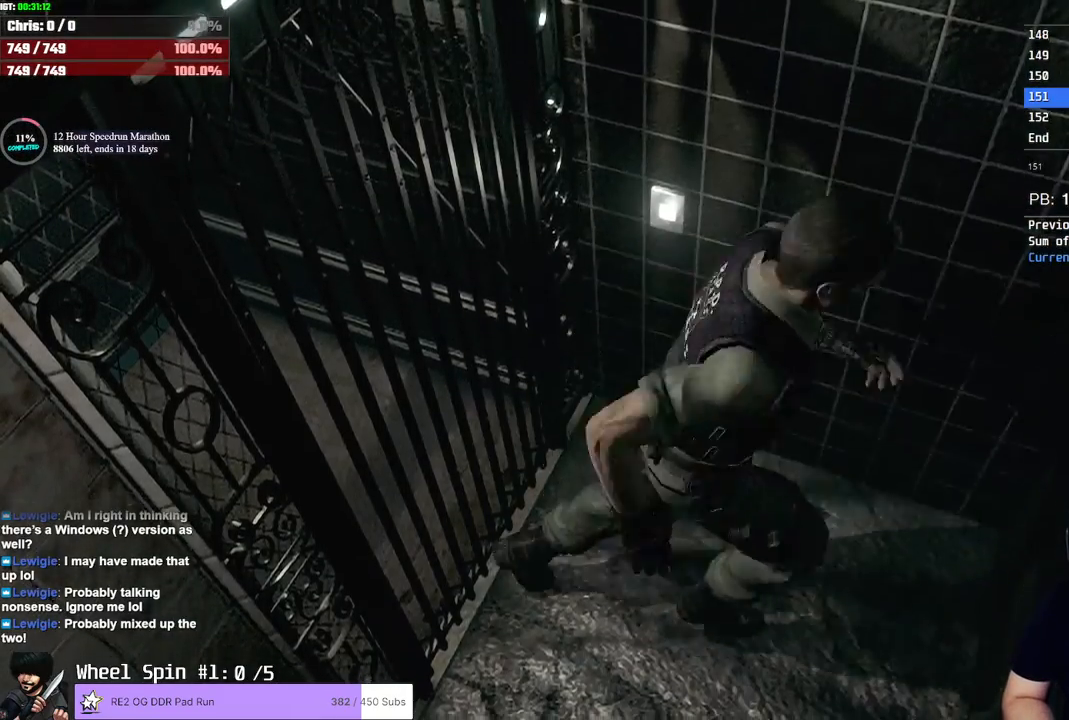
{"dt_ms": 500, "buttons": [], "left_stick": "right", "right_stick": "center", "button_events": []}
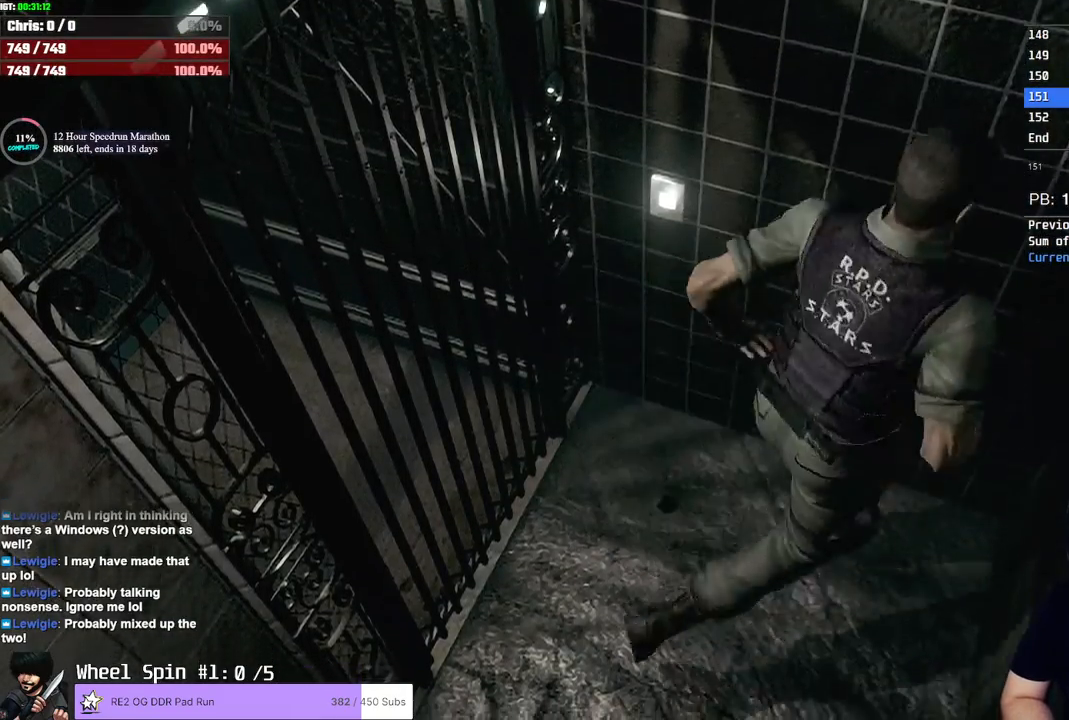
{"dt_ms": 500, "buttons": [], "left_stick": "up-left", "right_stick": "center", "button_events": []}
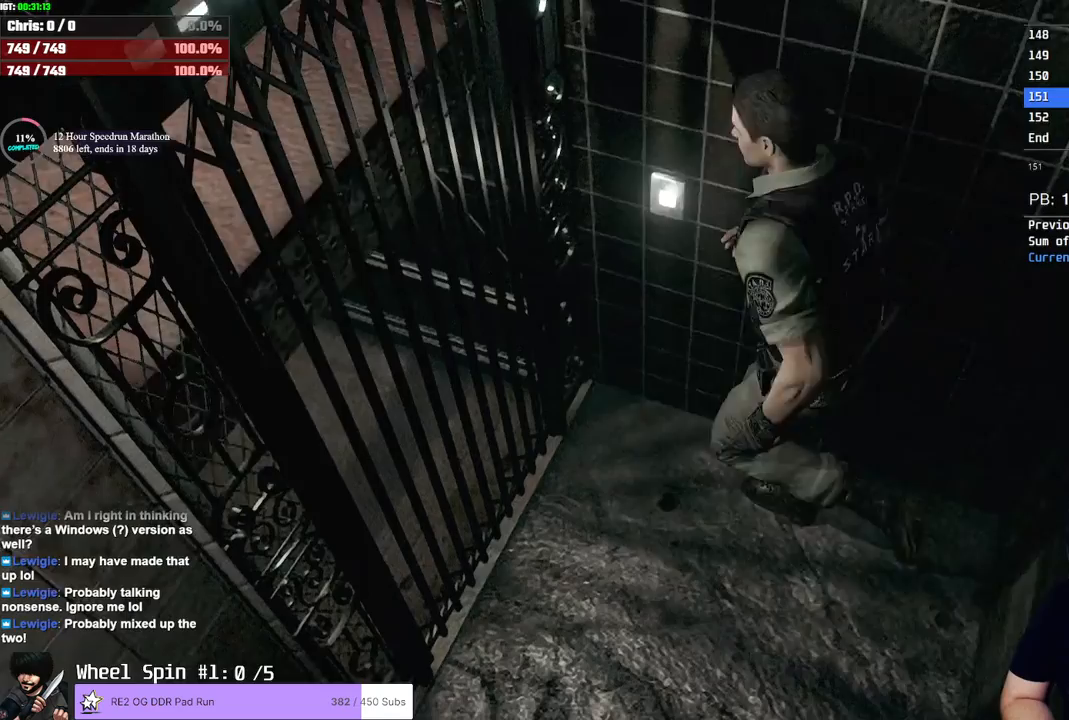
{"dt_ms": 500, "buttons": [], "left_stick": "down-left", "right_stick": "center", "button_events": []}
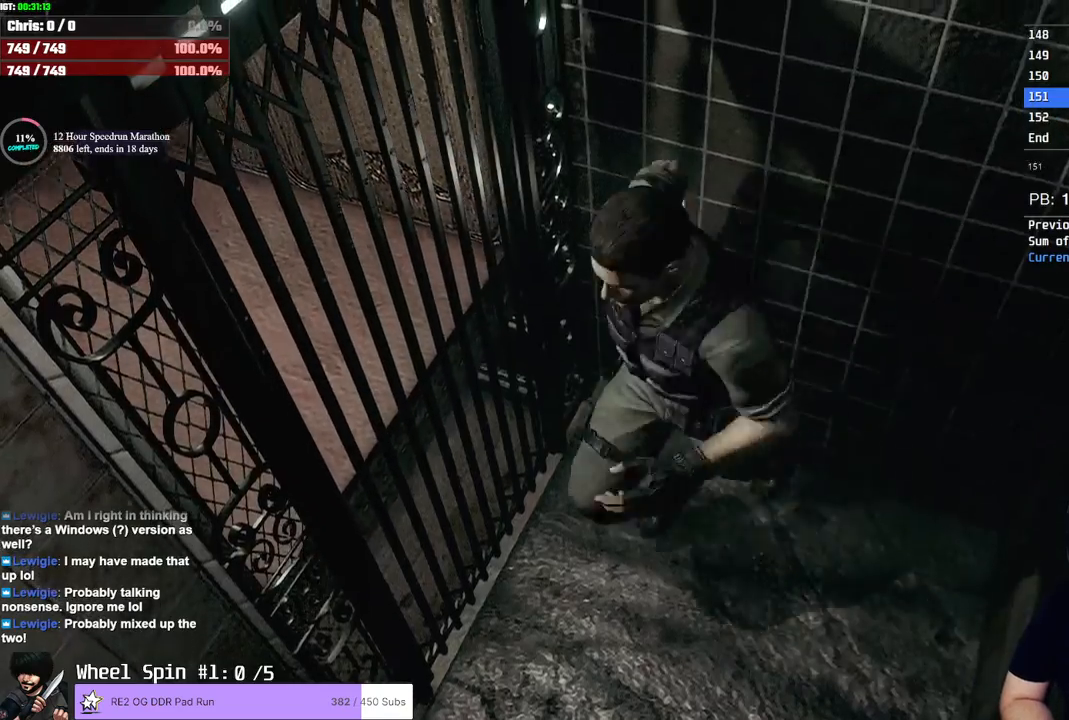
{"dt_ms": 1000, "buttons": ["CROSS"], "left_stick": "left", "right_stick": "center"}
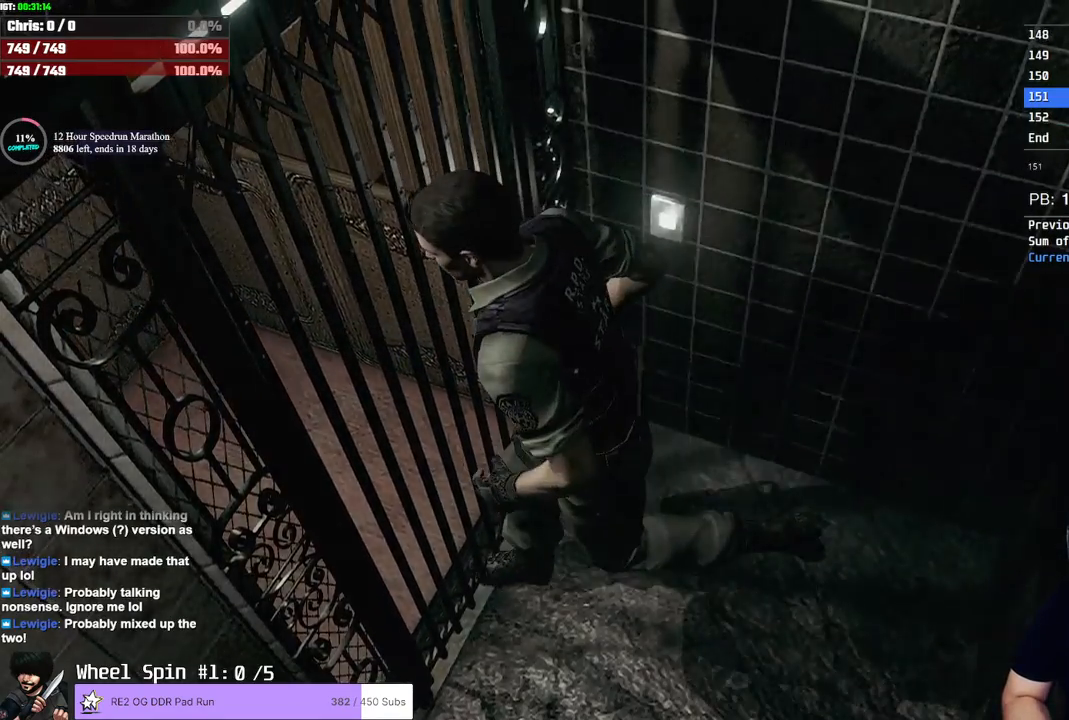
{"dt_ms": 500, "buttons": [], "left_stick": "center", "right_stick": "center"}